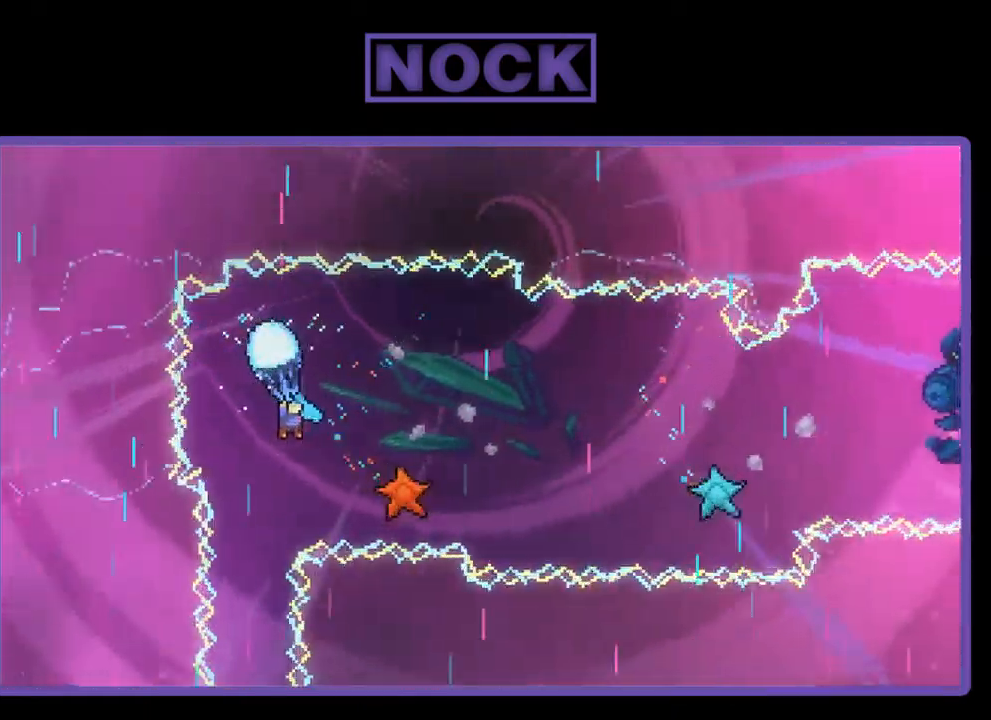
Gameplay with a controller (PlayStation layout); each line is a JSON object with the inputs held at the frame after it. "events" lists button and stick changes between this image and that frame as [ms after this image, input, new state], when the widget could be followed in between. Not read: right_stick.
{"buttons": ["R2"], "left_stick": "center", "events": [[316, "DPAD_DOWN", "up"], [316, "DPAD_RIGHT", "up"]]}
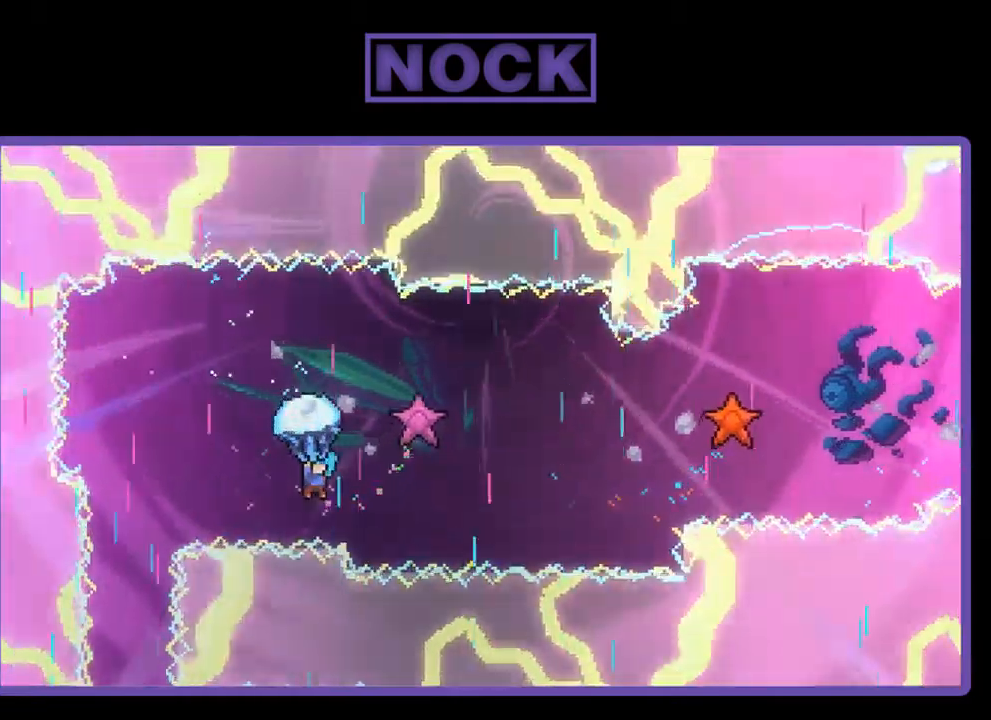
{"buttons": ["R2"], "left_stick": "center", "events": [[34, "DPAD_DOWN", "down"], [67, "DPAD_RIGHT", "down"], [284, "DPAD_DOWN", "up"], [300, "DPAD_RIGHT", "up"]]}
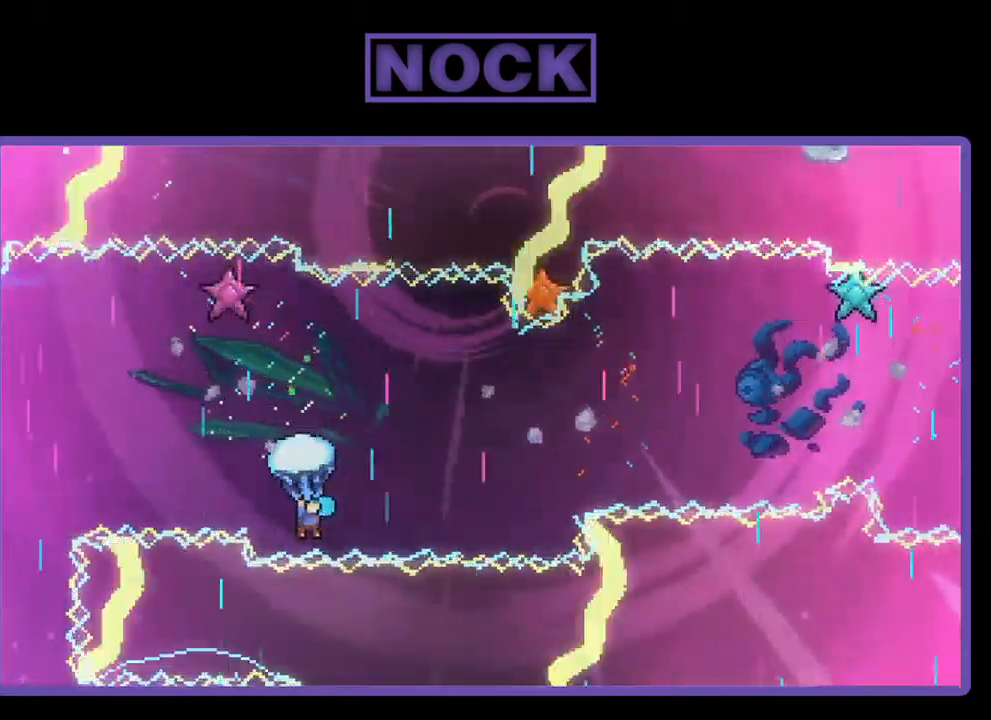
{"buttons": ["R2", "DPAD_RIGHT"], "left_stick": "center", "events": [[434, "DPAD_RIGHT", "down"]]}
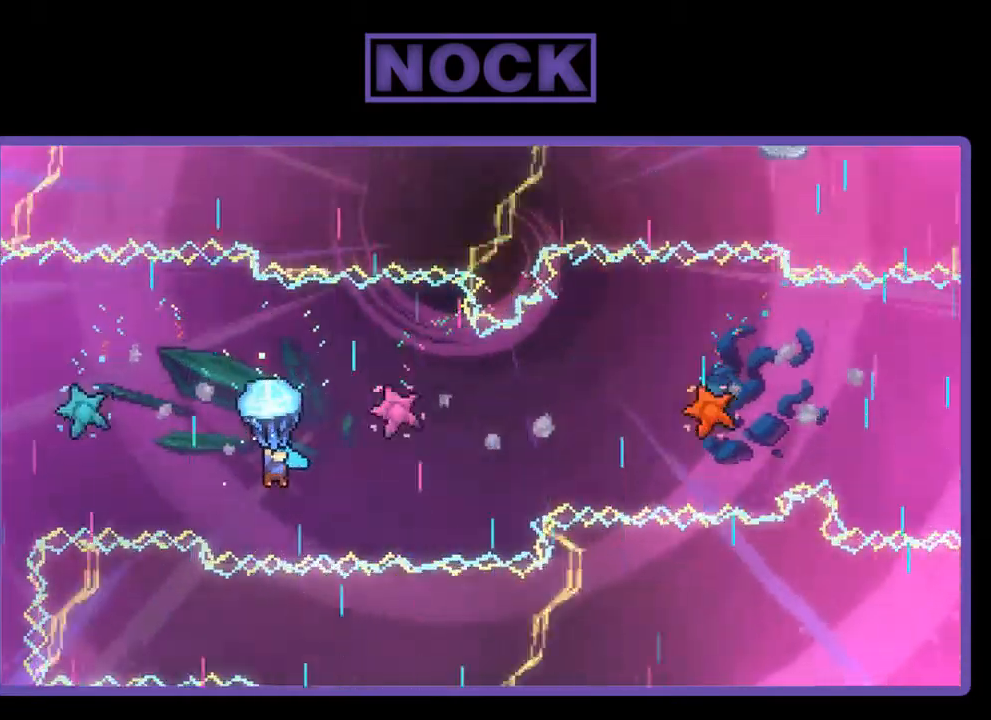
{"buttons": ["R2"], "left_stick": "center", "events": [[17, "DPAD_DOWN", "down"], [300, "DPAD_DOWN", "up"], [334, "DPAD_RIGHT", "up"]]}
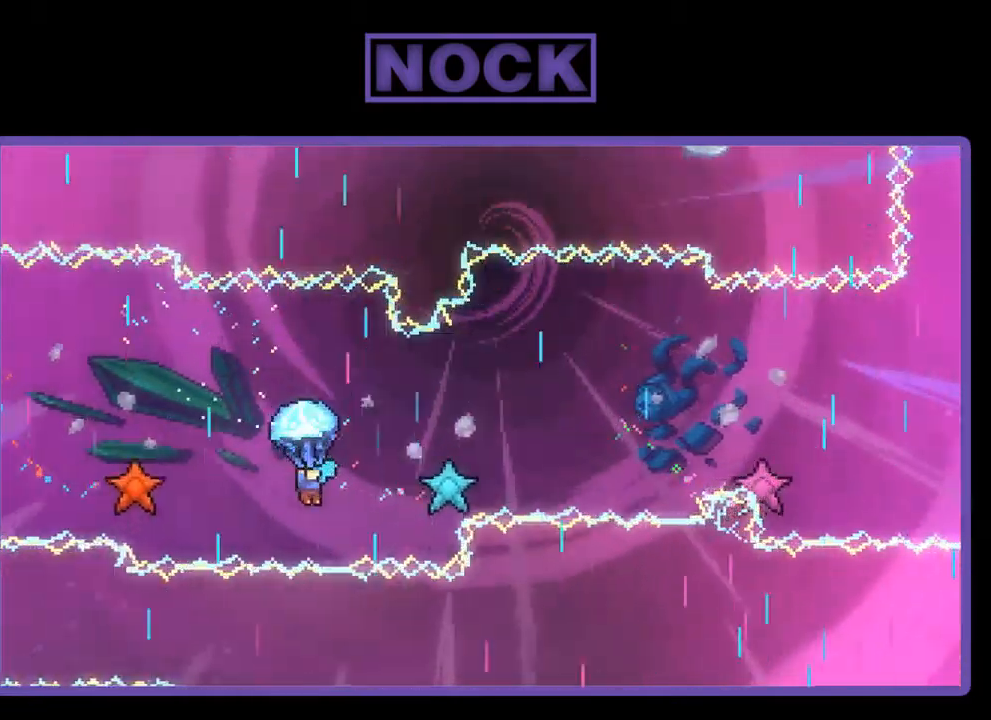
{"buttons": ["R2", "DPAD_DOWN", "DPAD_RIGHT"], "left_stick": "center", "events": [[234, "DPAD_RIGHT", "down"], [267, "DPAD_DOWN", "down"]]}
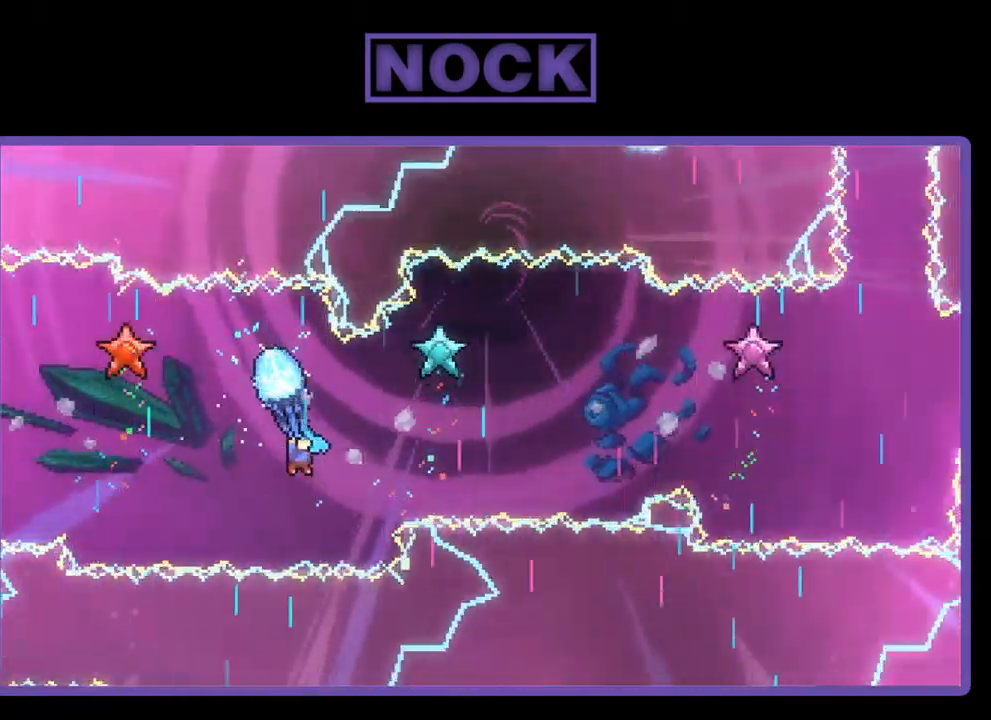
{"buttons": ["R2"], "left_stick": "center", "events": [[167, "DPAD_DOWN", "up"], [200, "DPAD_RIGHT", "up"]]}
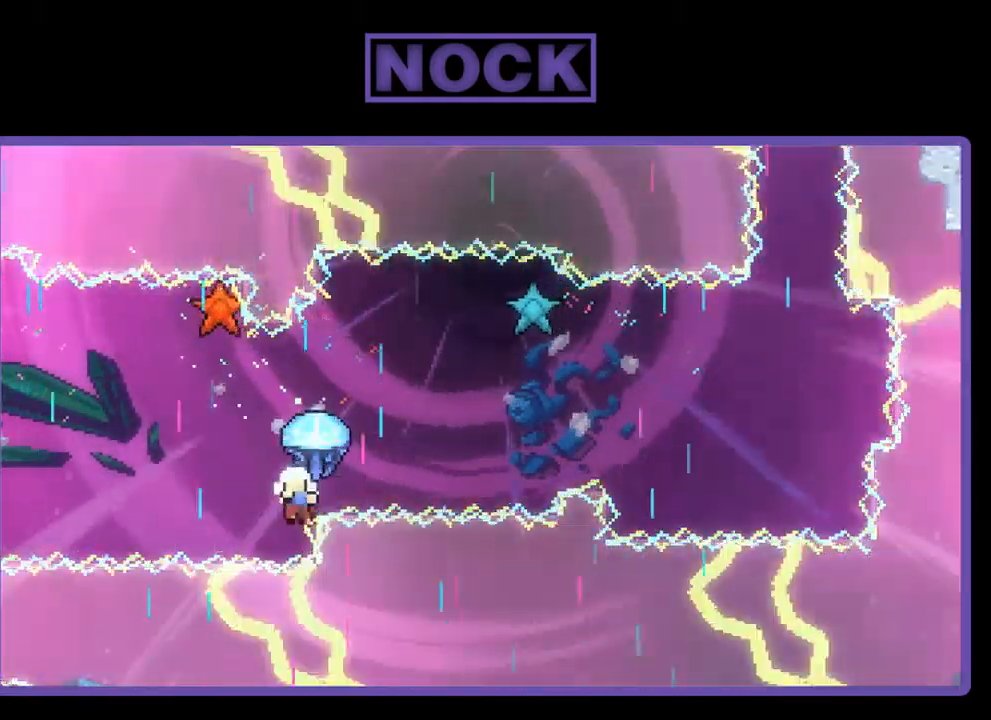
{"buttons": [], "left_stick": "center", "events": [[467, "R2", "up"]]}
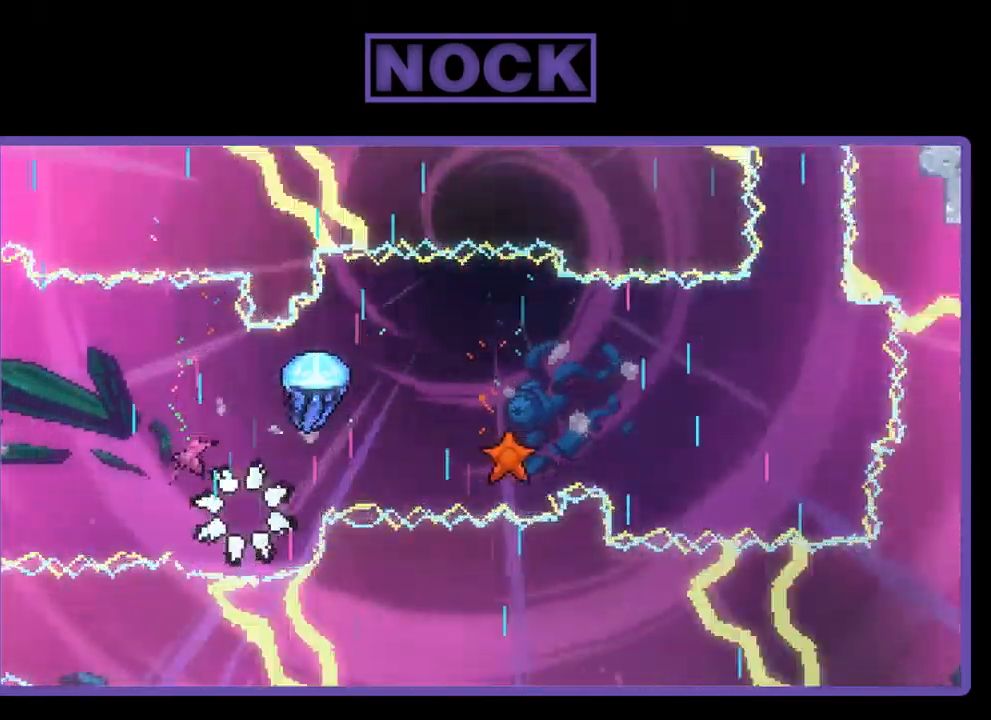
{"buttons": [], "left_stick": "center", "events": []}
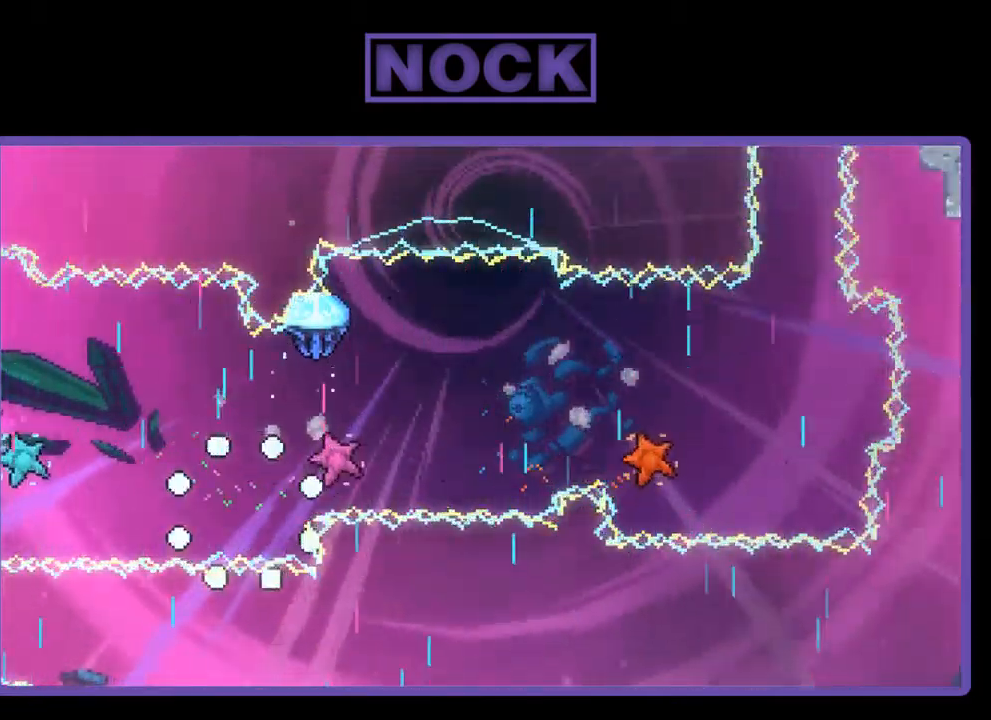
{"buttons": [], "left_stick": "center", "events": []}
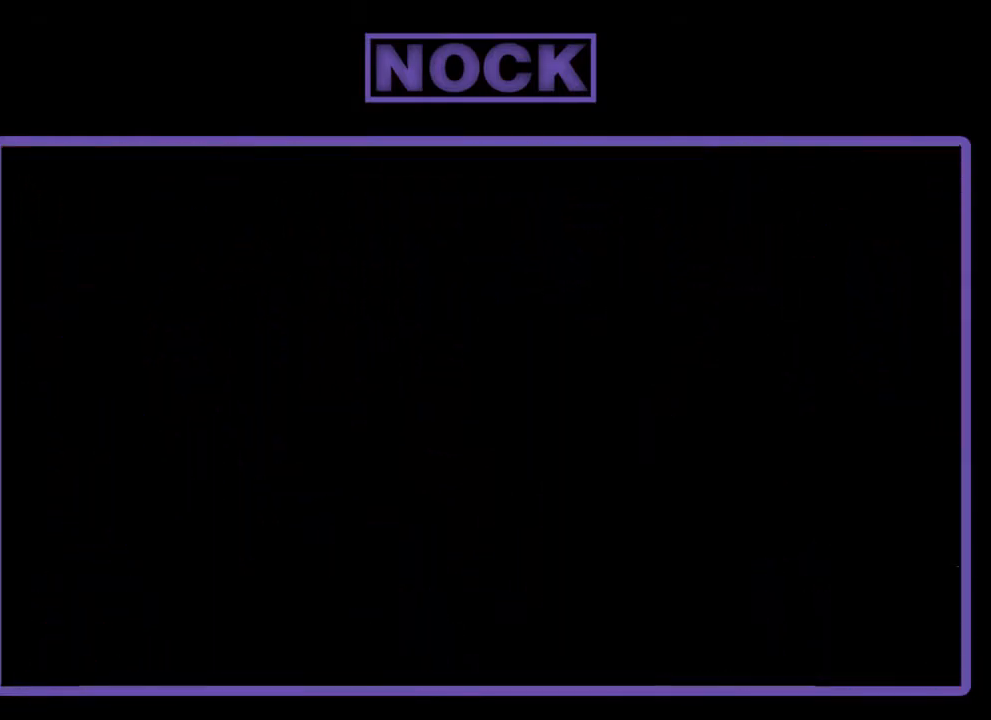
{"buttons": [], "left_stick": "center", "events": []}
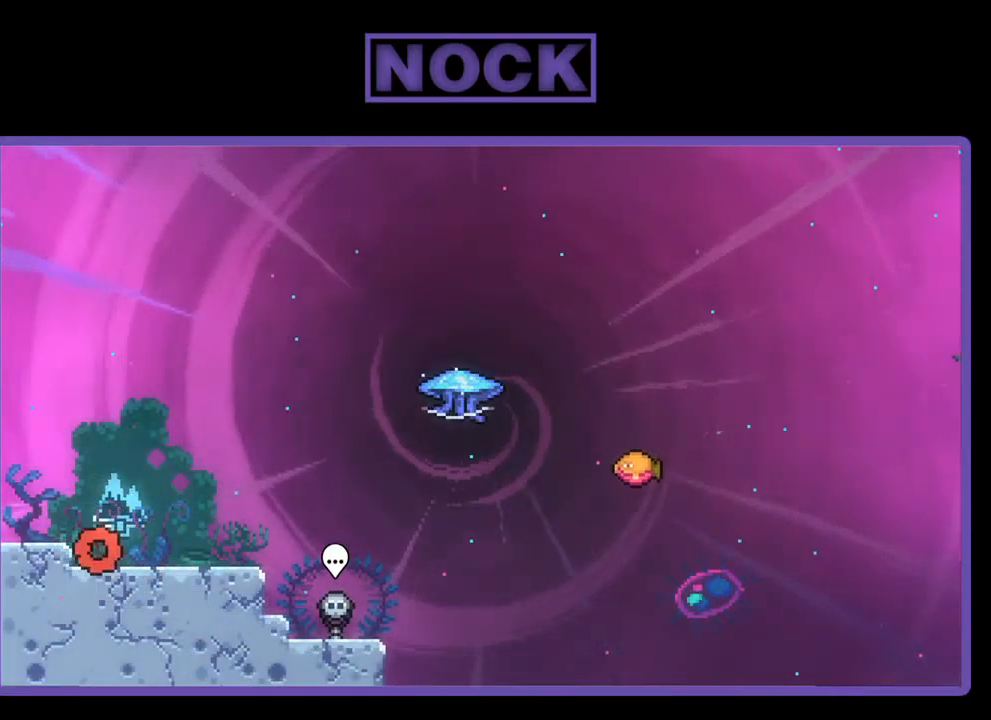
{"buttons": ["CROSS", "R2"], "left_stick": "center", "events": [[234, "R2", "down"], [267, "DPAD_RIGHT", "down"], [367, "DPAD_RIGHT", "up"], [484, "CROSS", "down"]]}
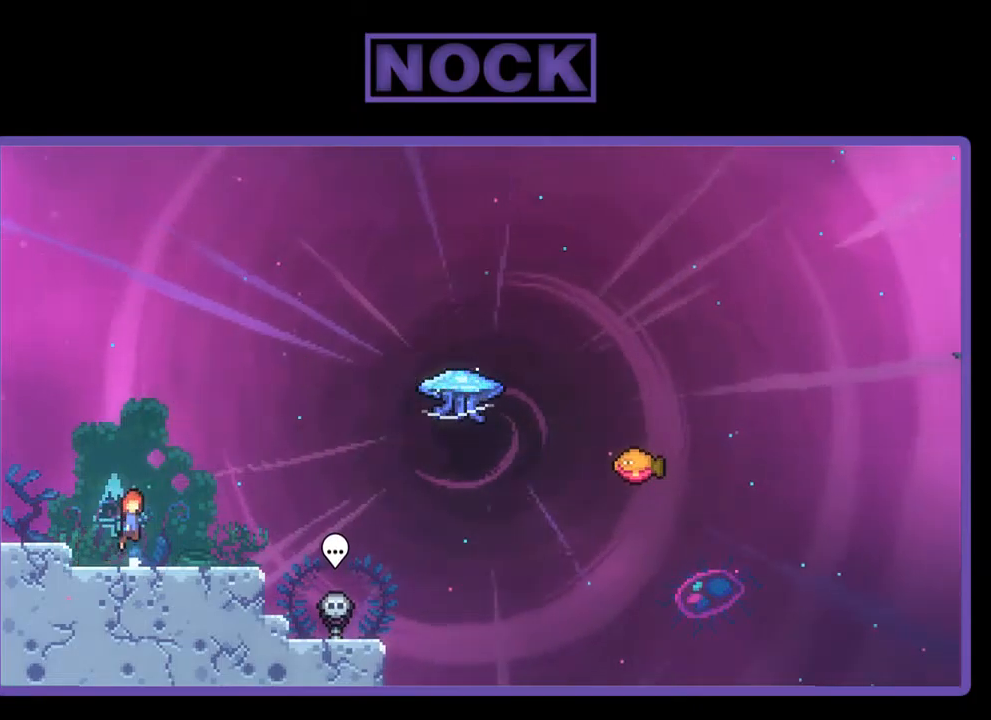
{"buttons": ["CIRCLE", "R2", "DPAD_DOWN", "DPAD_RIGHT"], "left_stick": "center", "events": [[133, "CROSS", "up"], [183, "DPAD_DOWN", "down"], [183, "DPAD_RIGHT", "down"], [433, "CIRCLE", "down"]]}
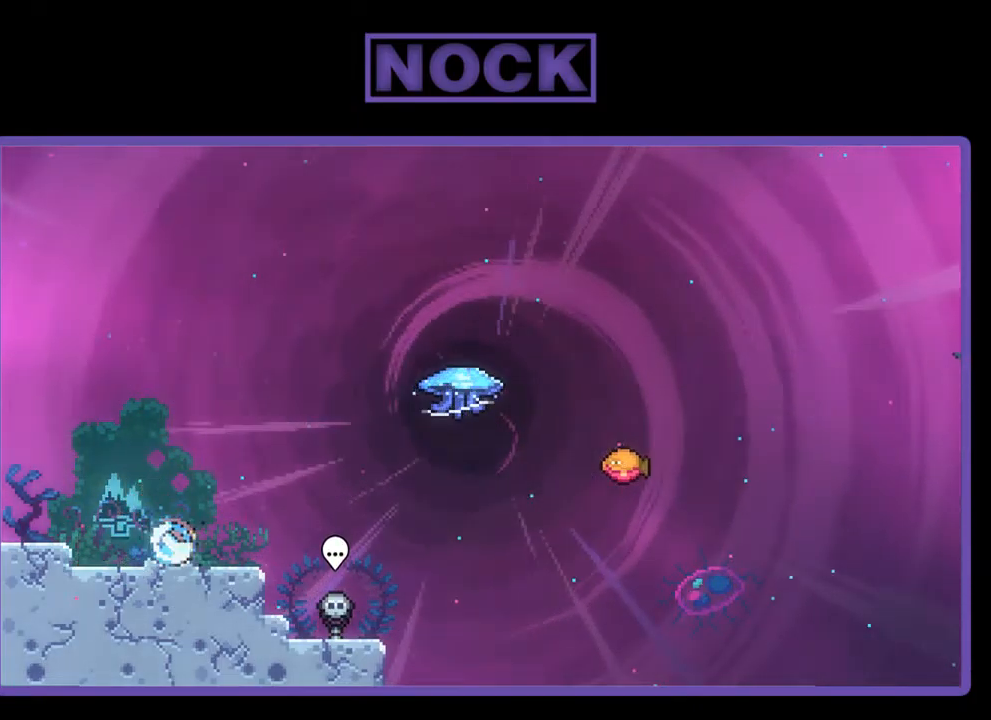
{"buttons": ["CIRCLE", "R2", "DPAD_UP"], "left_stick": "center", "events": [[17, "CIRCLE", "up"], [17, "DPAD_DOWN", "up"], [83, "CROSS", "down"], [250, "CROSS", "up"], [333, "DPAD_UP", "down"], [350, "CIRCLE", "down"], [350, "DPAD_RIGHT", "up"]]}
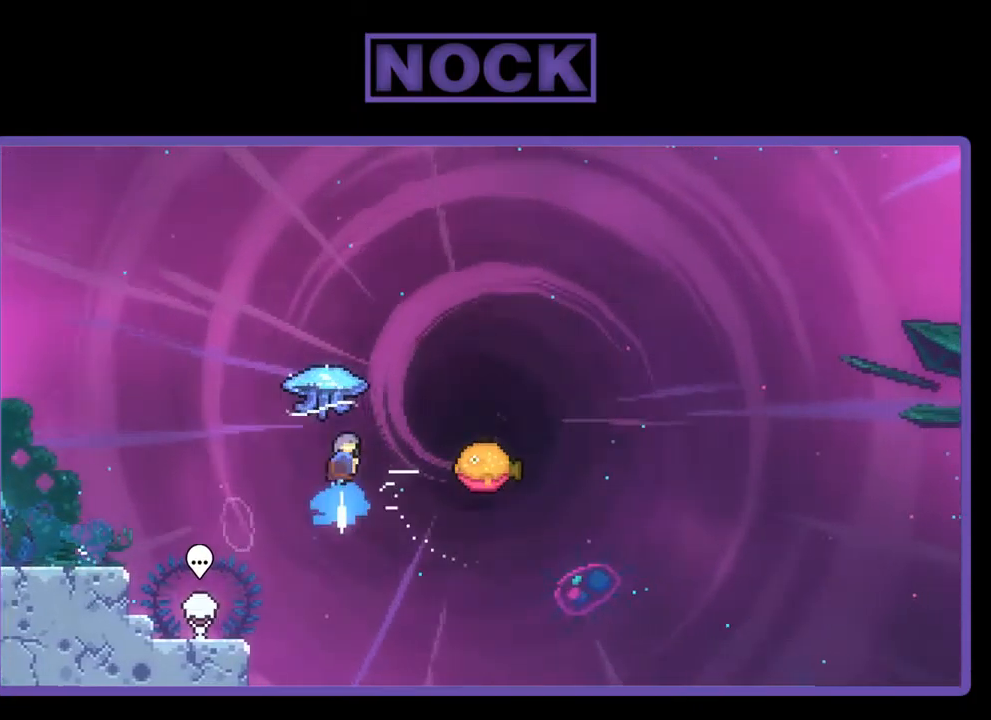
{"buttons": ["R2", "DPAD_RIGHT"], "left_stick": "center", "events": [[67, "CIRCLE", "up"], [83, "DPAD_RIGHT", "down"], [383, "DPAD_UP", "up"]]}
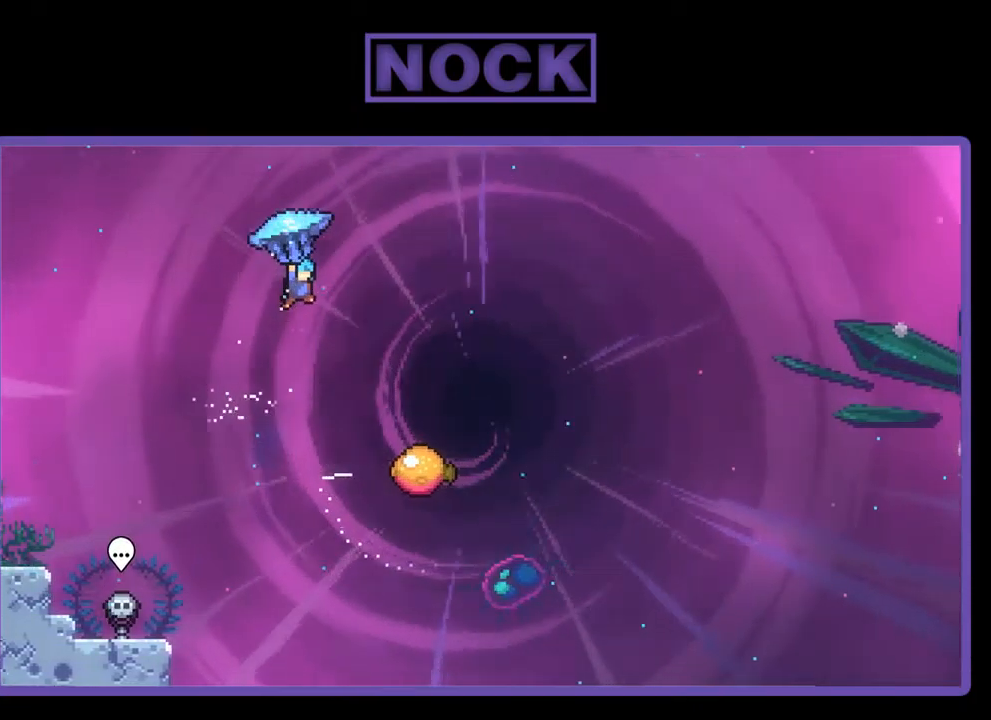
{"buttons": ["R2", "DPAD_DOWN", "DPAD_RIGHT"], "left_stick": "center", "events": [[350, "DPAD_DOWN", "down"]]}
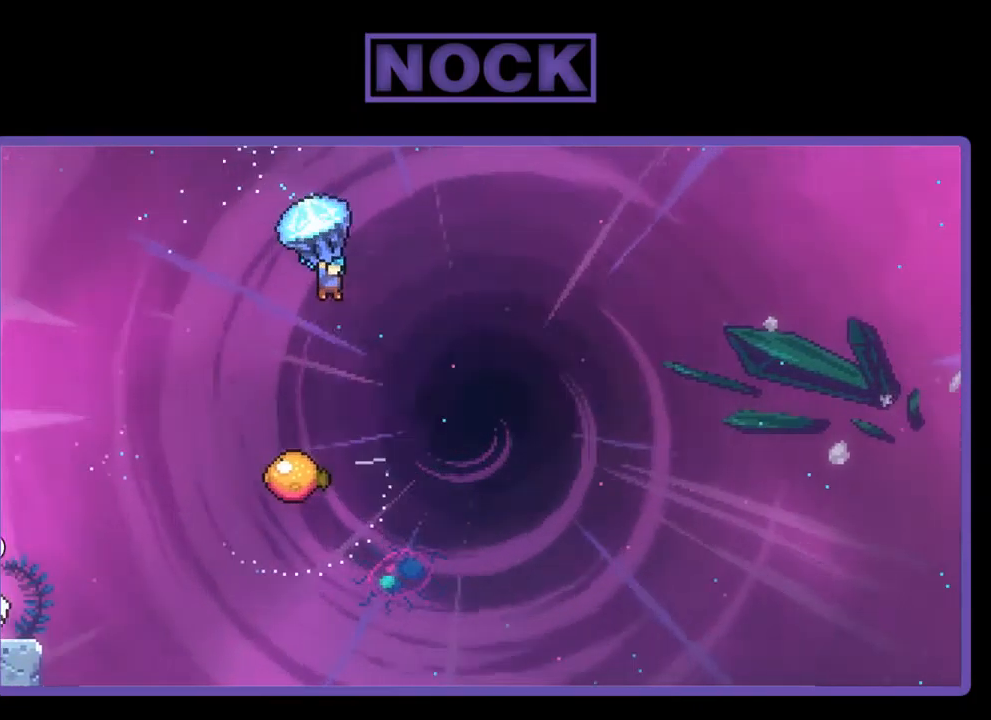
{"buttons": ["R2", "DPAD_LEFT"], "left_stick": "center", "events": [[33, "DPAD_RIGHT", "up"], [383, "DPAD_LEFT", "down"], [483, "DPAD_DOWN", "up"]]}
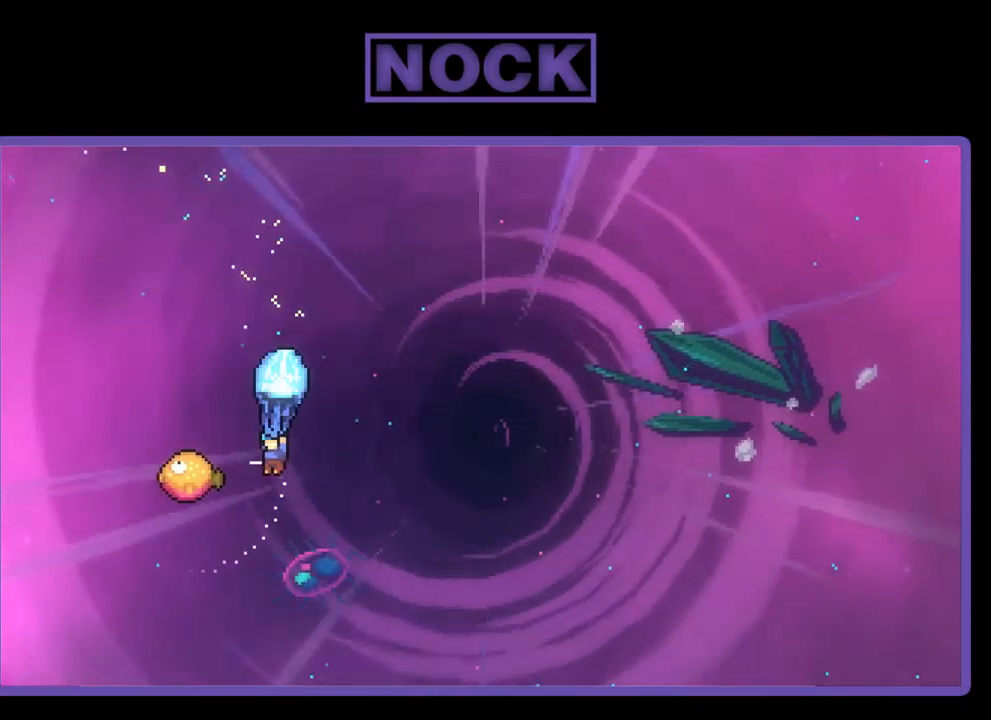
{"buttons": ["R2", "DPAD_UP", "DPAD_RIGHT"], "left_stick": "center", "events": [[150, "DPAD_UP", "down"], [233, "DPAD_LEFT", "up"], [250, "DPAD_RIGHT", "down"]]}
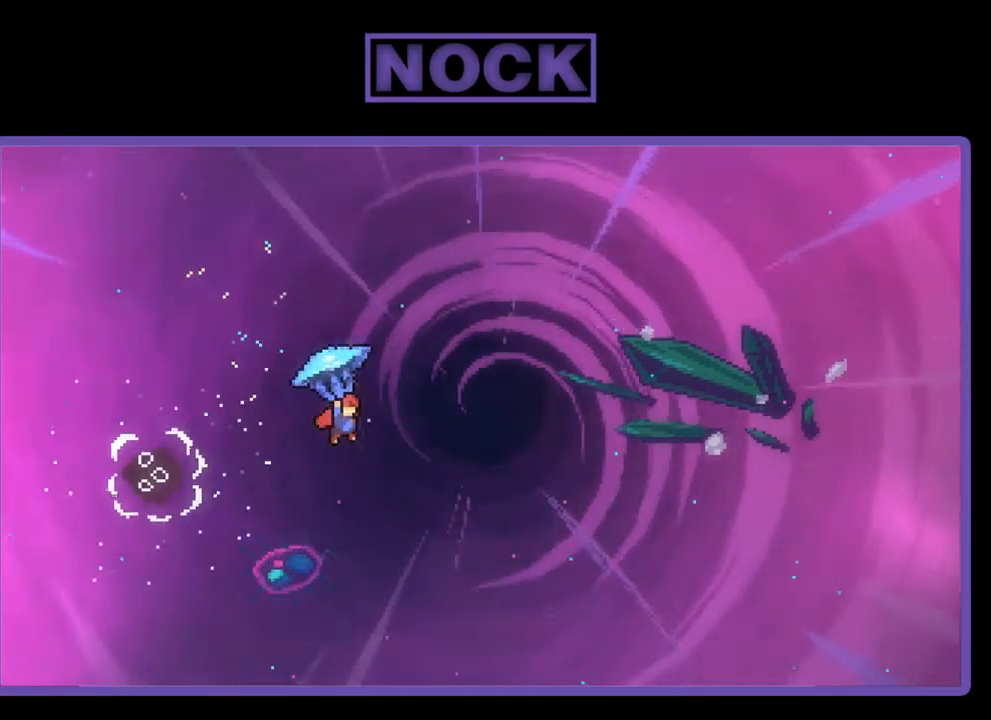
{"buttons": ["R2", "DPAD_UP", "DPAD_RIGHT"], "left_stick": "center", "events": []}
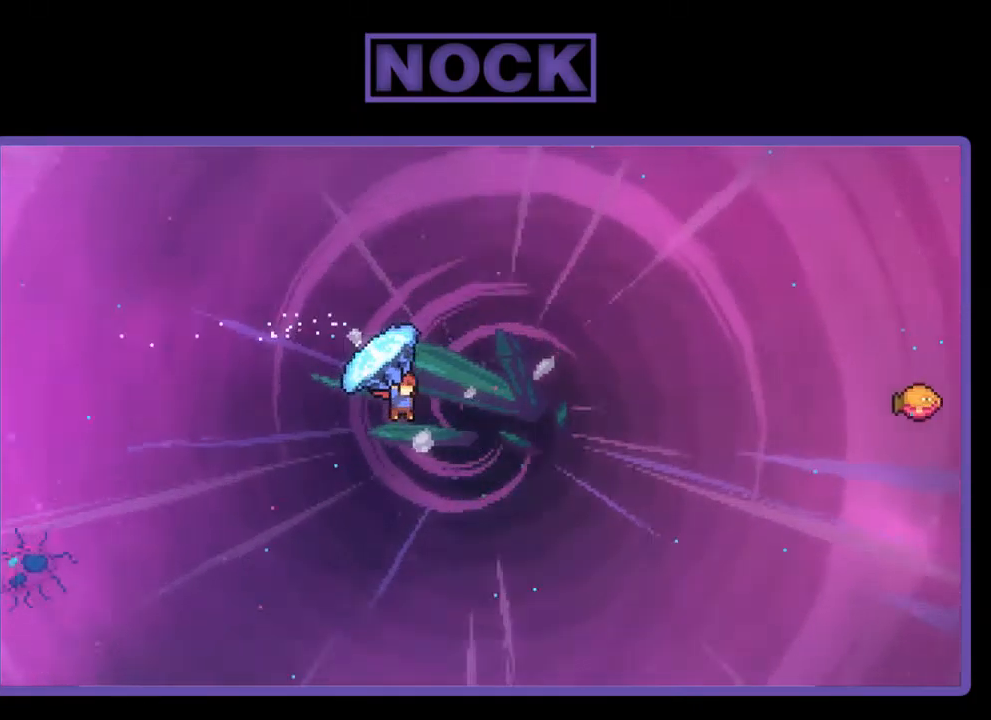
{"buttons": ["CIRCLE", "R2", "DPAD_UP", "DPAD_RIGHT"], "left_stick": "center", "events": [[300, "R2", "up"], [383, "R2", "down"], [467, "CIRCLE", "down"]]}
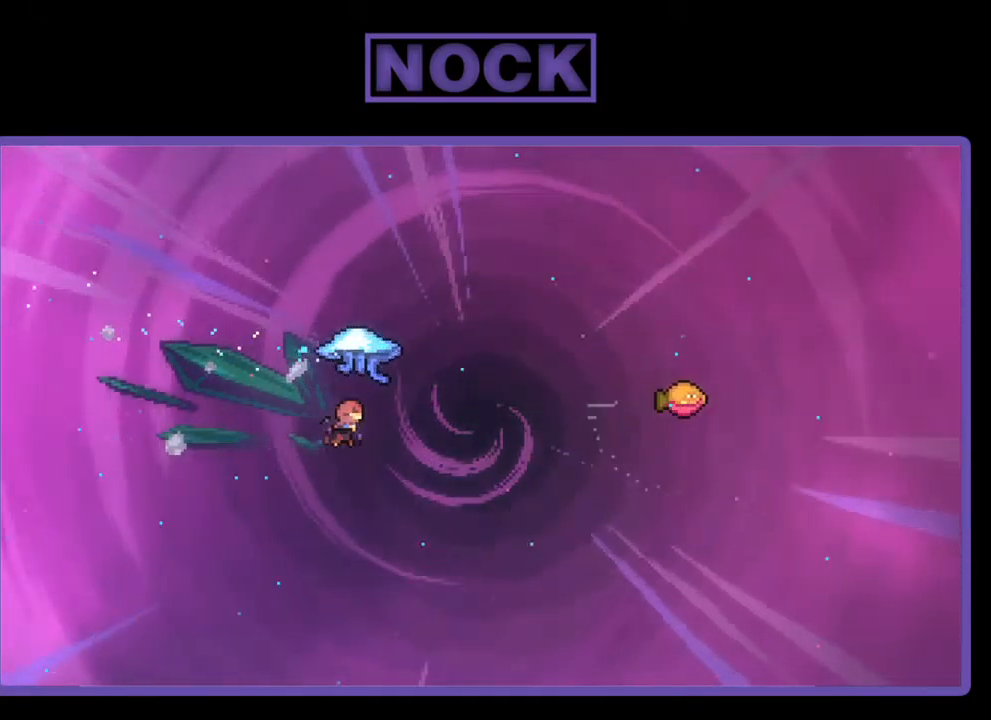
{"buttons": ["R2", "DPAD_RIGHT"], "left_stick": "center", "events": [[17, "DPAD_RIGHT", "up"], [83, "DPAD_RIGHT", "down"], [217, "CIRCLE", "up"], [333, "DPAD_UP", "up"]]}
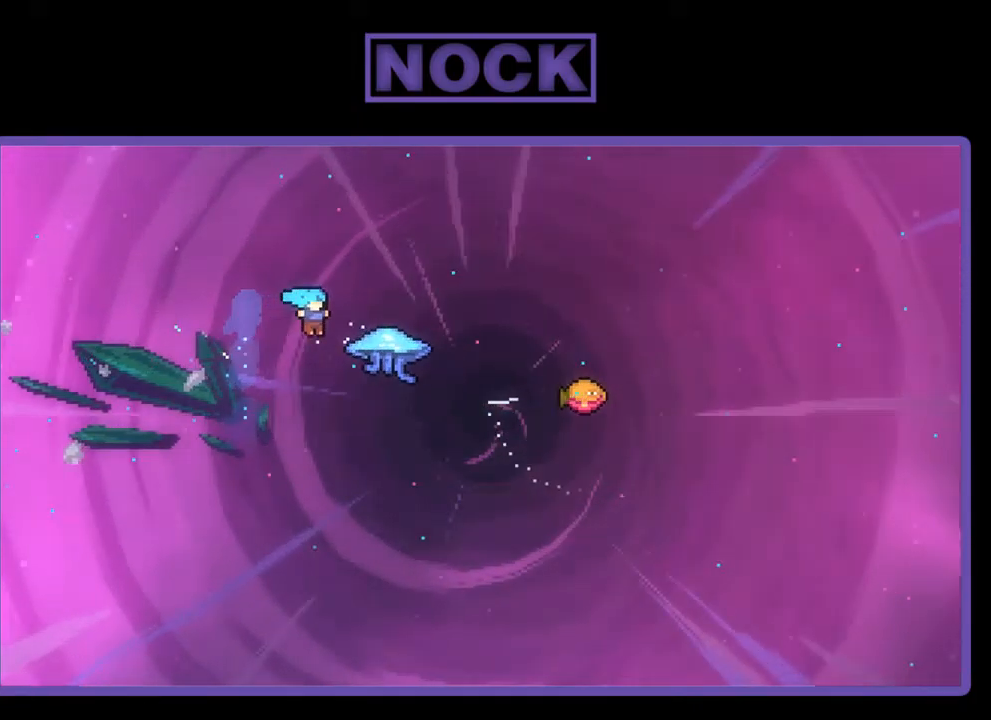
{"buttons": ["DPAD_UP", "DPAD_RIGHT"], "left_stick": "center", "events": [[350, "DPAD_UP", "down"], [467, "R2", "up"]]}
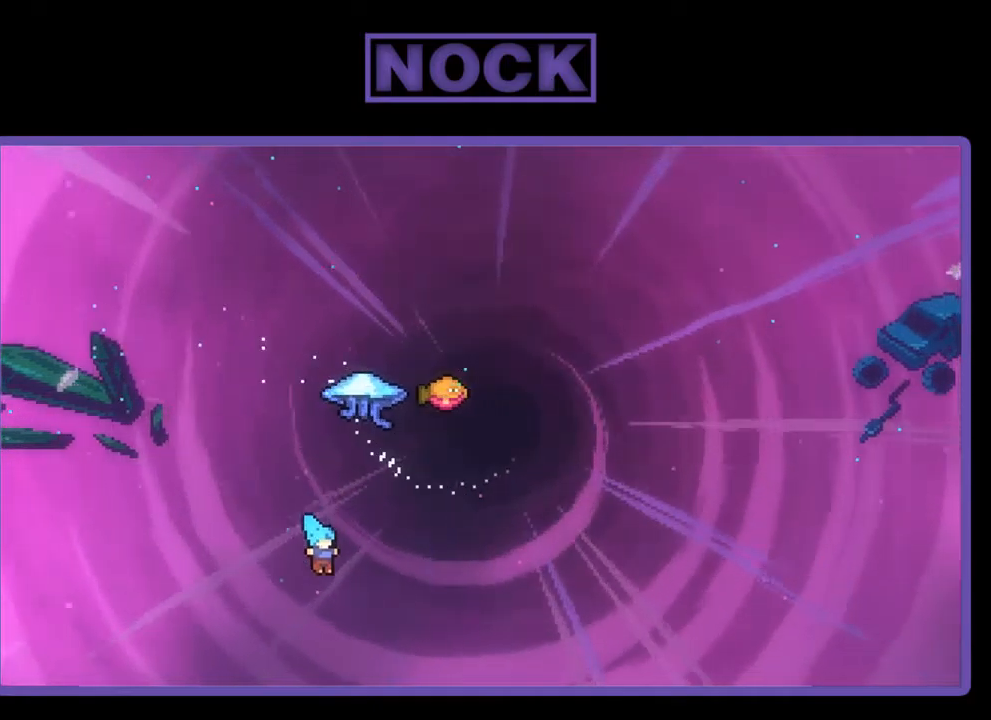
{"buttons": [], "left_stick": "center", "events": [[84, "DPAD_RIGHT", "up"], [184, "DPAD_UP", "up"]]}
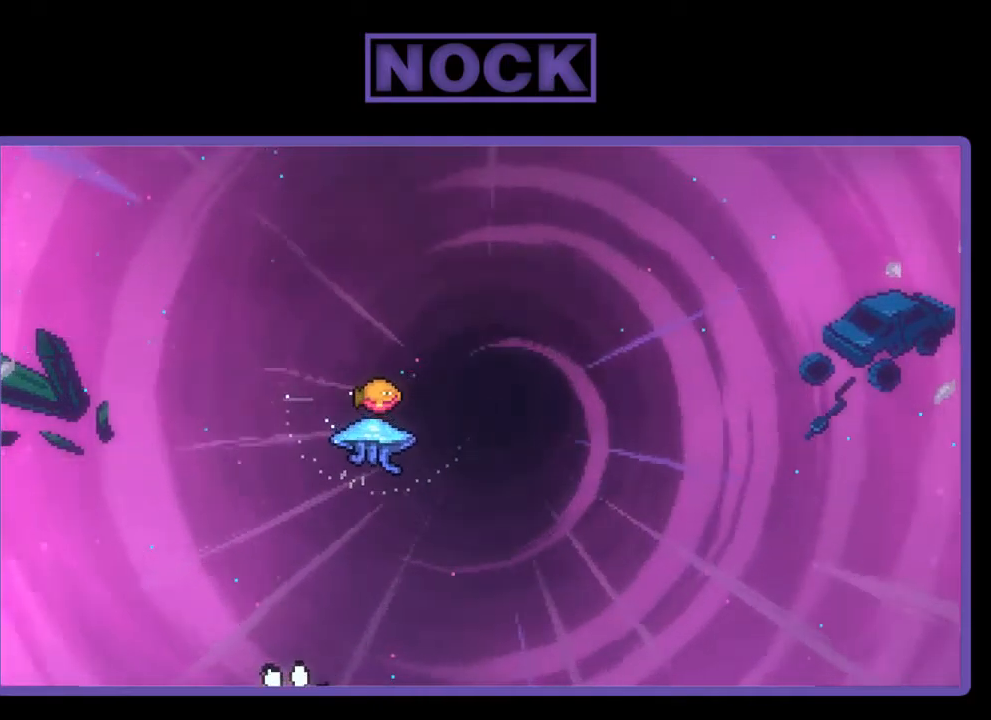
{"buttons": ["R2"], "left_stick": "center", "events": [[384, "R2", "down"]]}
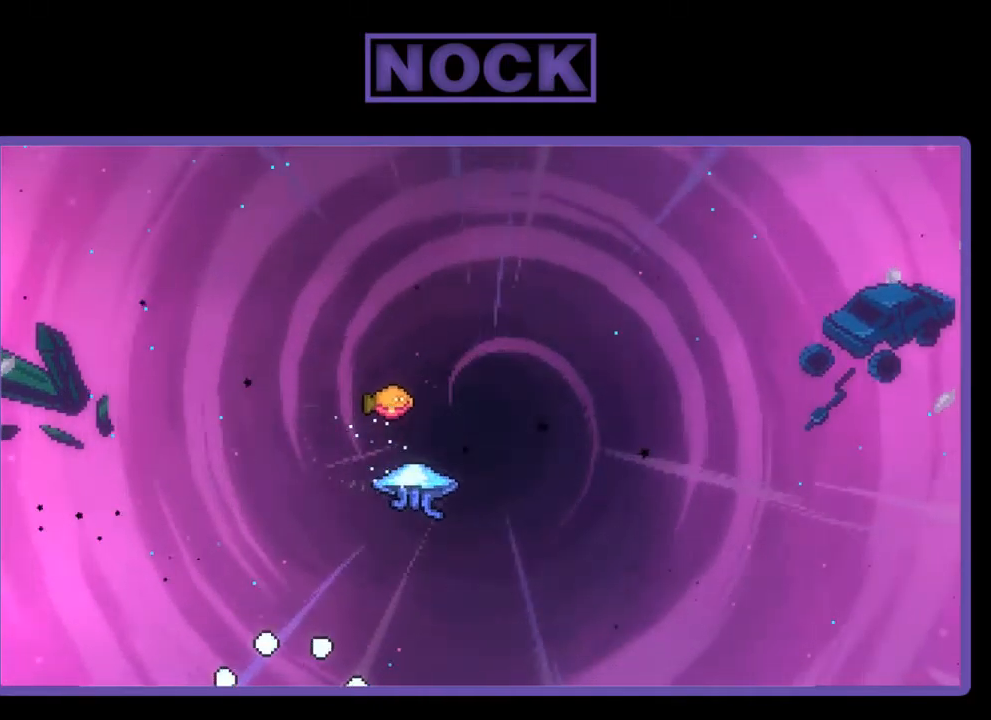
{"buttons": ["R2"], "left_stick": "center", "events": []}
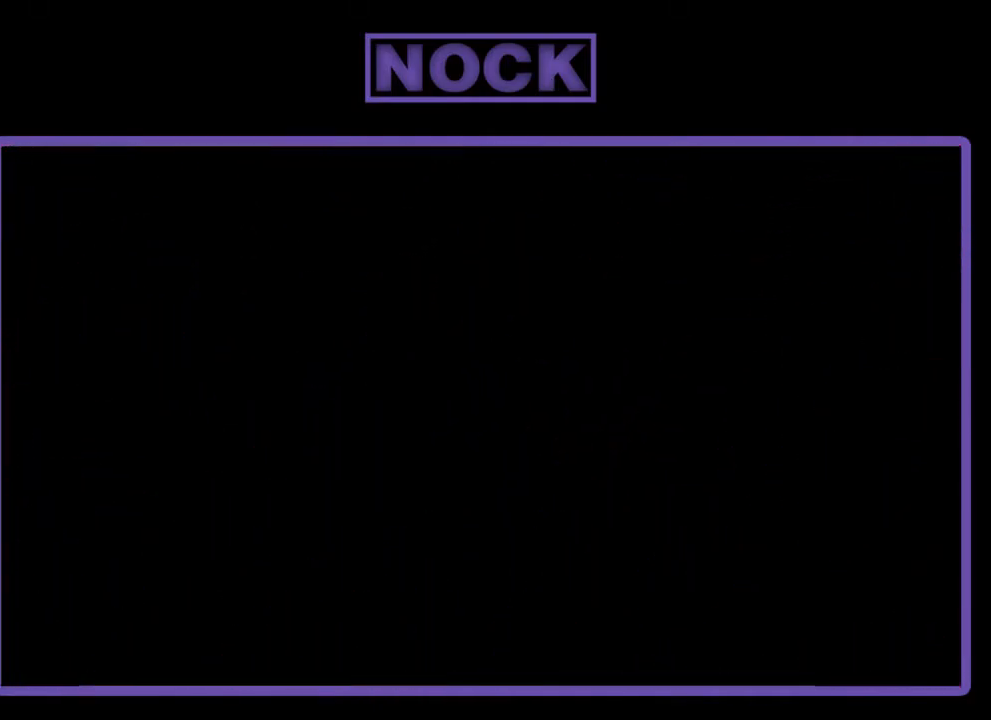
{"buttons": ["R2", "DPAD_RIGHT"], "left_stick": "center", "events": [[217, "DPAD_RIGHT", "down"]]}
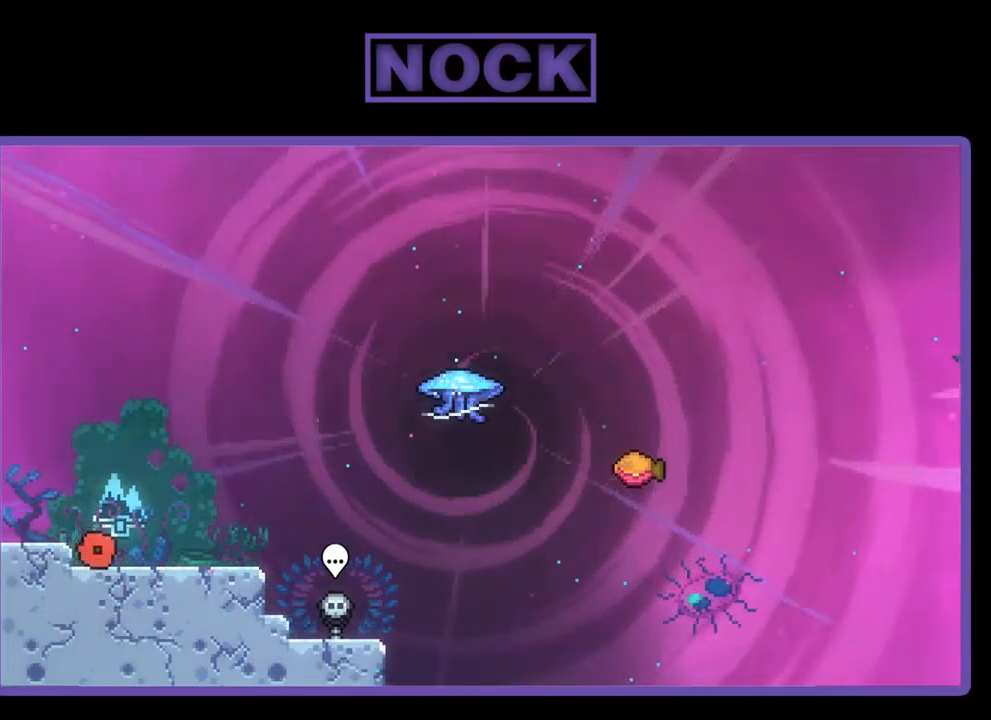
{"buttons": ["R2"], "left_stick": "center", "events": [[184, "DPAD_RIGHT", "up"], [267, "CROSS", "down"], [384, "CROSS", "up"]]}
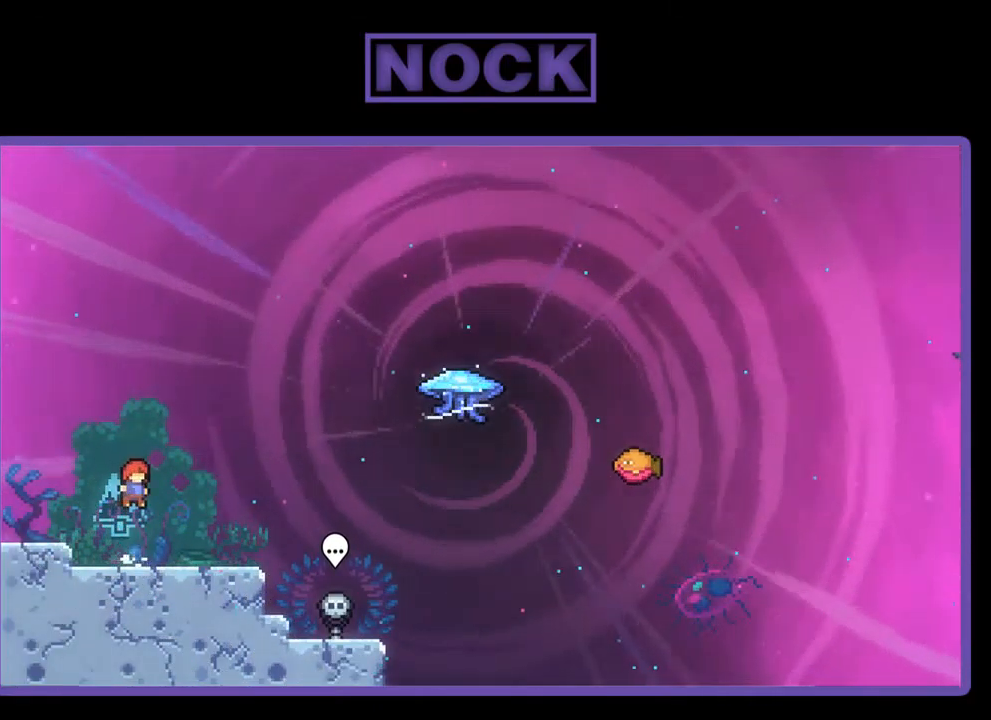
{"buttons": ["CROSS", "R2", "DPAD_RIGHT"], "left_stick": "center", "events": [[117, "DPAD_DOWN", "down"], [117, "DPAD_RIGHT", "down"], [167, "CIRCLE", "down"], [250, "CIRCLE", "up"], [350, "CROSS", "down"], [417, "DPAD_DOWN", "up"]]}
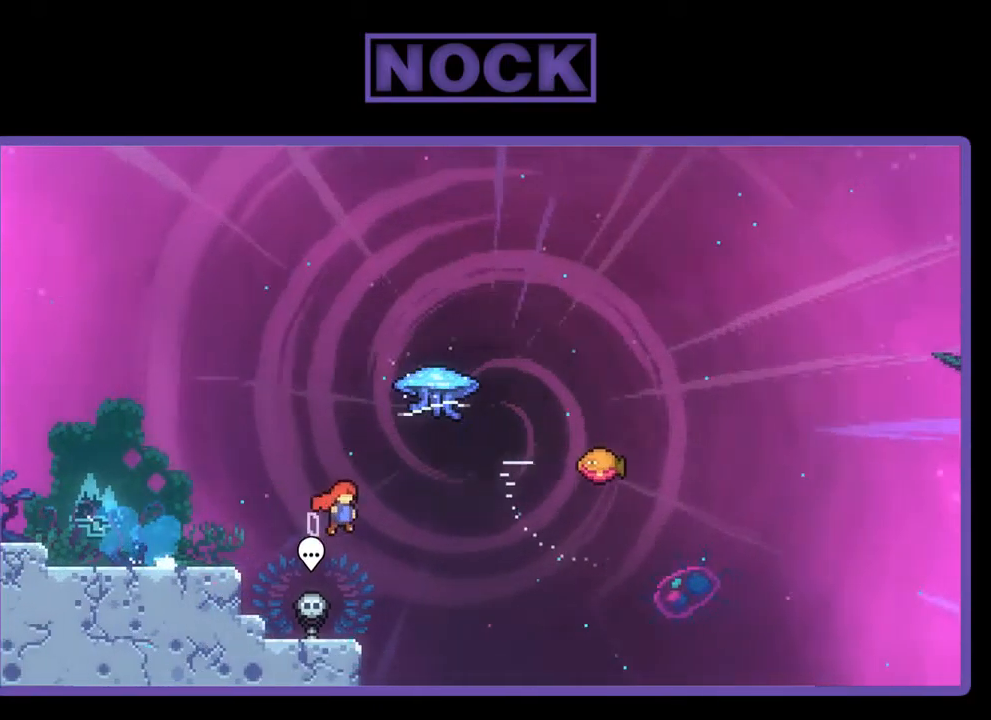
{"buttons": ["R2", "DPAD_RIGHT"], "left_stick": "center", "events": [[50, "CROSS", "up"], [84, "DPAD_UP", "down"], [134, "CIRCLE", "down"], [134, "DPAD_RIGHT", "up"], [300, "CIRCLE", "up"], [317, "DPAD_RIGHT", "down"], [450, "DPAD_UP", "up"]]}
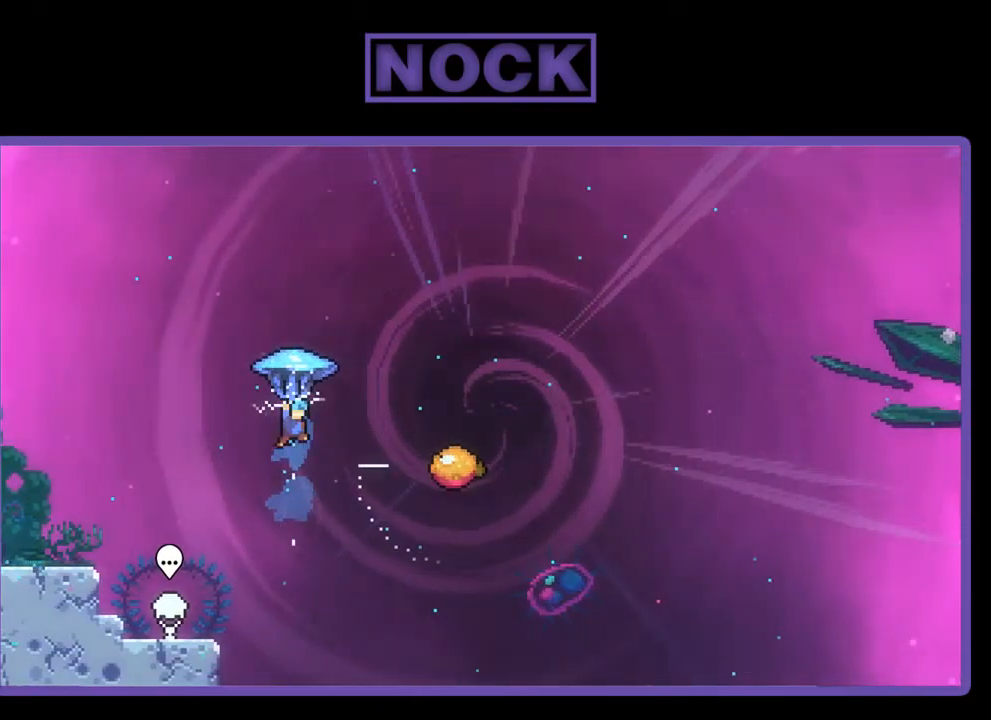
{"buttons": ["R2", "DPAD_RIGHT"], "left_stick": "center", "events": []}
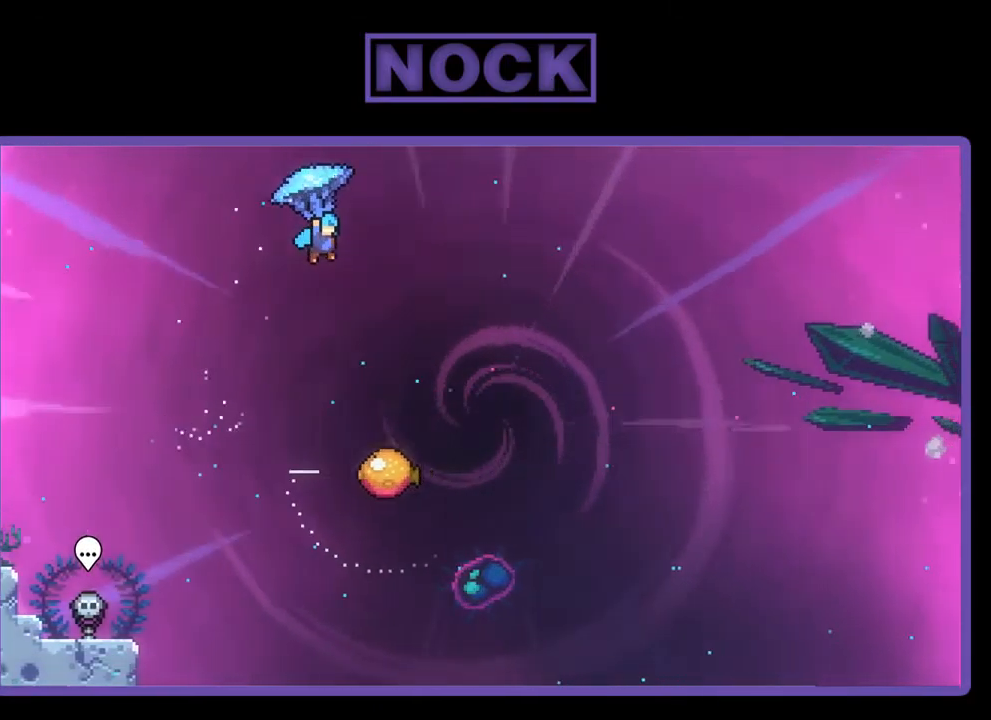
{"buttons": ["R2", "DPAD_DOWN"], "left_stick": "center", "events": [[84, "DPAD_DOWN", "down"], [217, "DPAD_RIGHT", "up"]]}